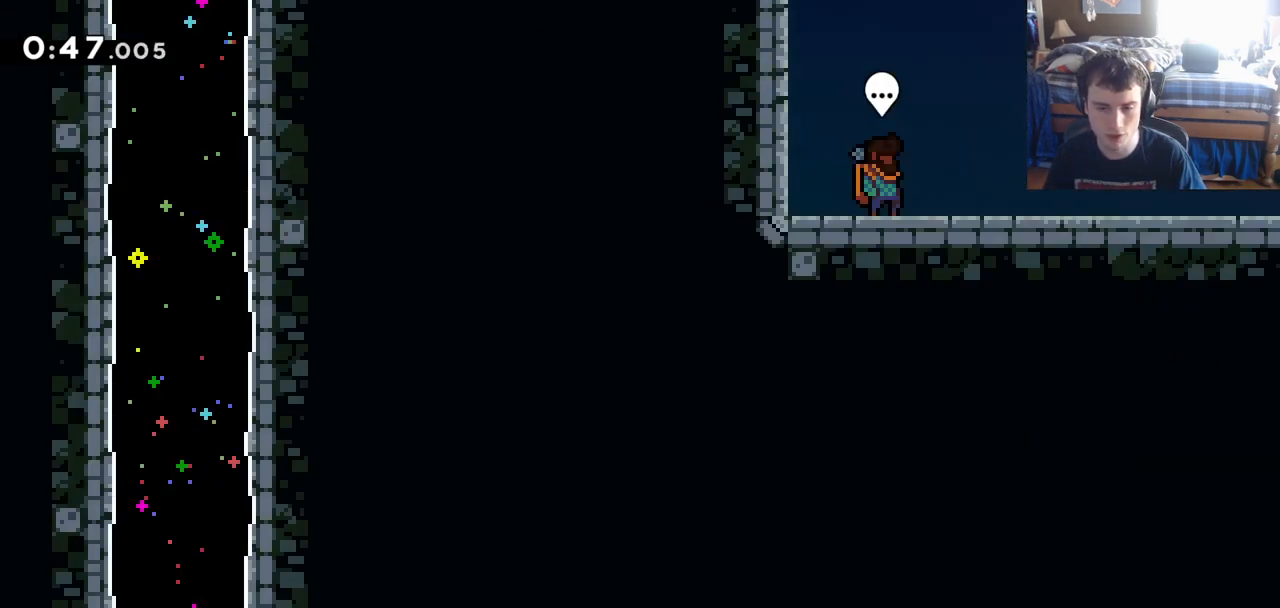
Gameplay with keyboard; each line is a JSON object with the keys held at the frame after it. "events" lists presses ("down") and releases ("up") of "a", "c", "d", "down", "left", "r", "right", "s", "shift", "up", "x" and "z" between this image and that frame as [ms after this image, input, new state], when the widget could be followed in between. No other keys are recorded. Mouse input is not recorded.
{"keys": [], "events": []}
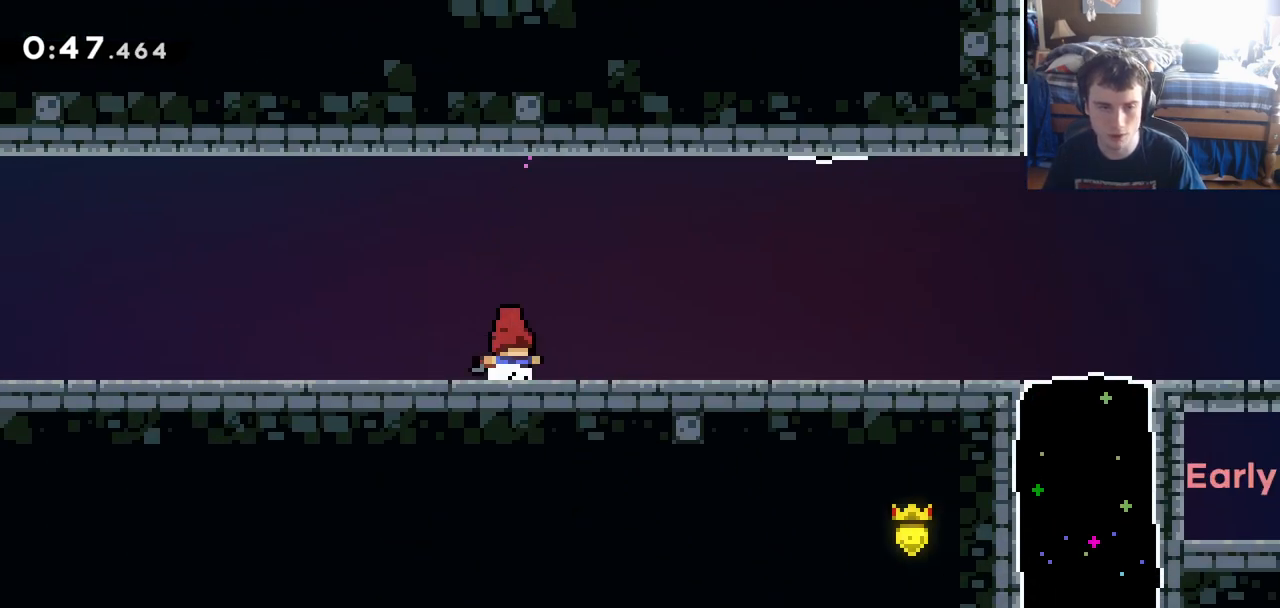
{"keys": ["down", "right", "x"], "events": [[350, "right", "down"], [400, "x", "down"], [450, "down", "down"]]}
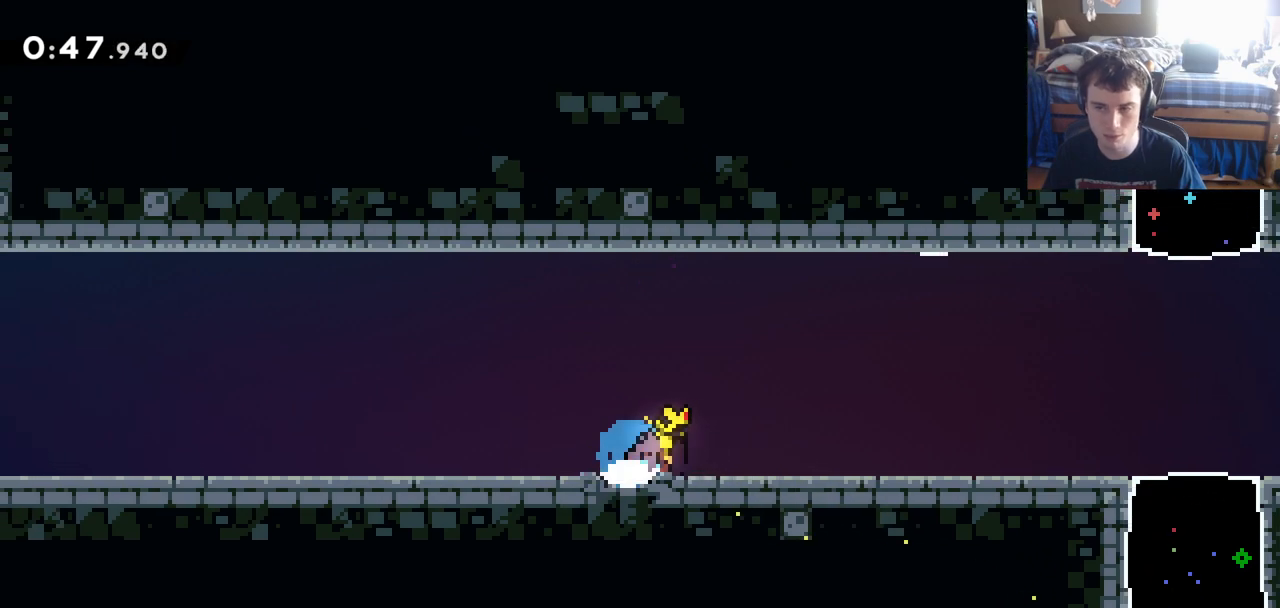
{"keys": [], "events": [[33, "x", "up"], [83, "down", "up"], [133, "c", "down"], [183, "c", "up"], [267, "right", "up"]]}
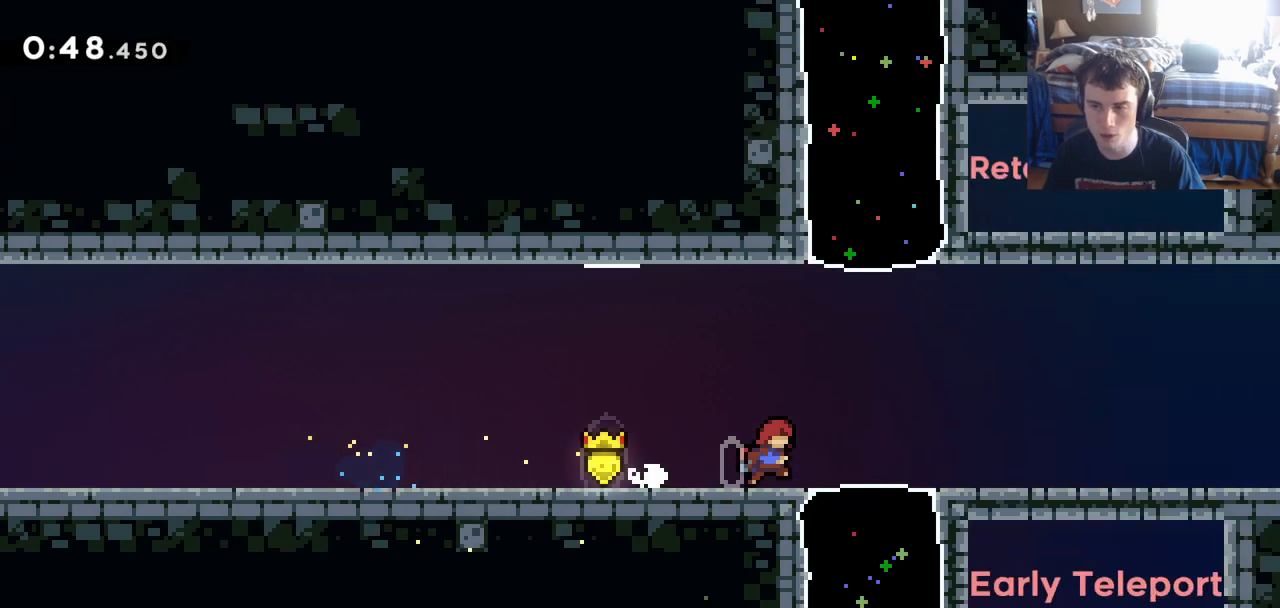
{"keys": ["up", "x"], "events": [[100, "c", "down"], [100, "right", "down"], [383, "c", "up"], [433, "right", "up"], [433, "up", "down"], [433, "x", "down"]]}
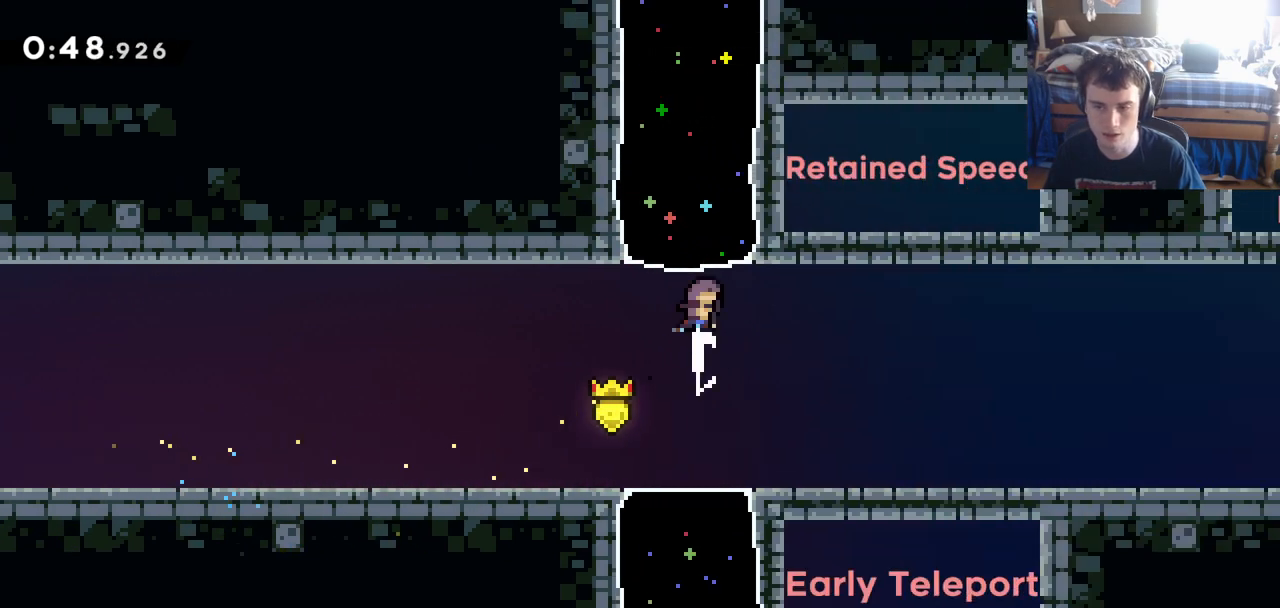
{"keys": ["right"], "events": [[17, "x", "up"], [117, "up", "up"], [367, "right", "down"]]}
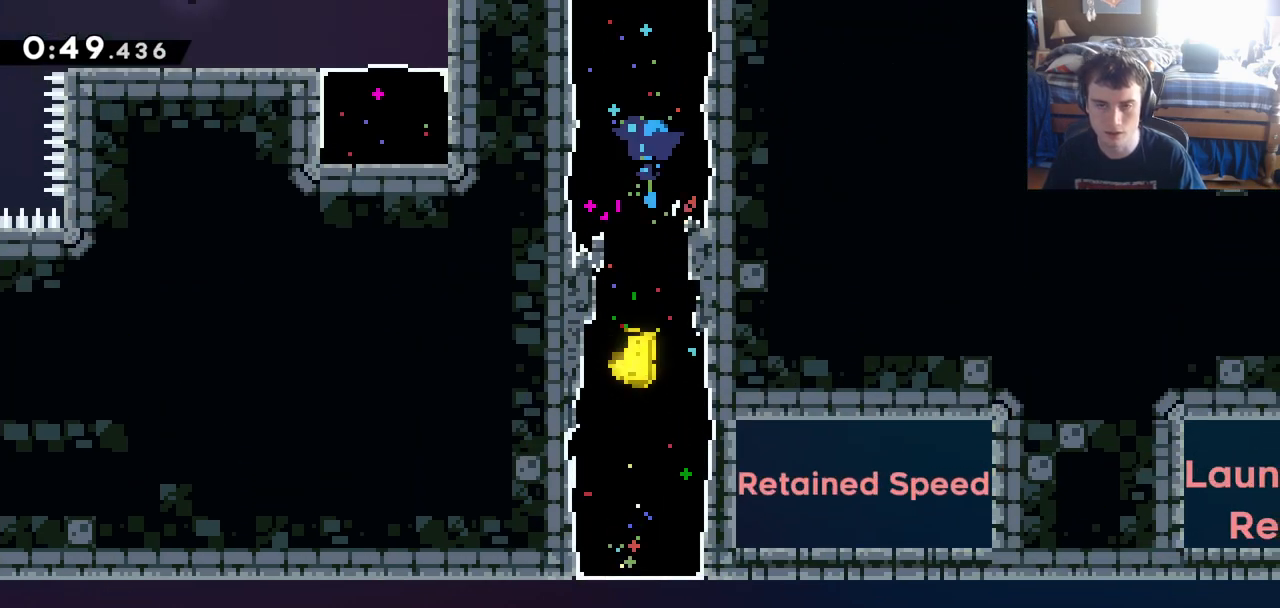
{"keys": ["right"], "events": []}
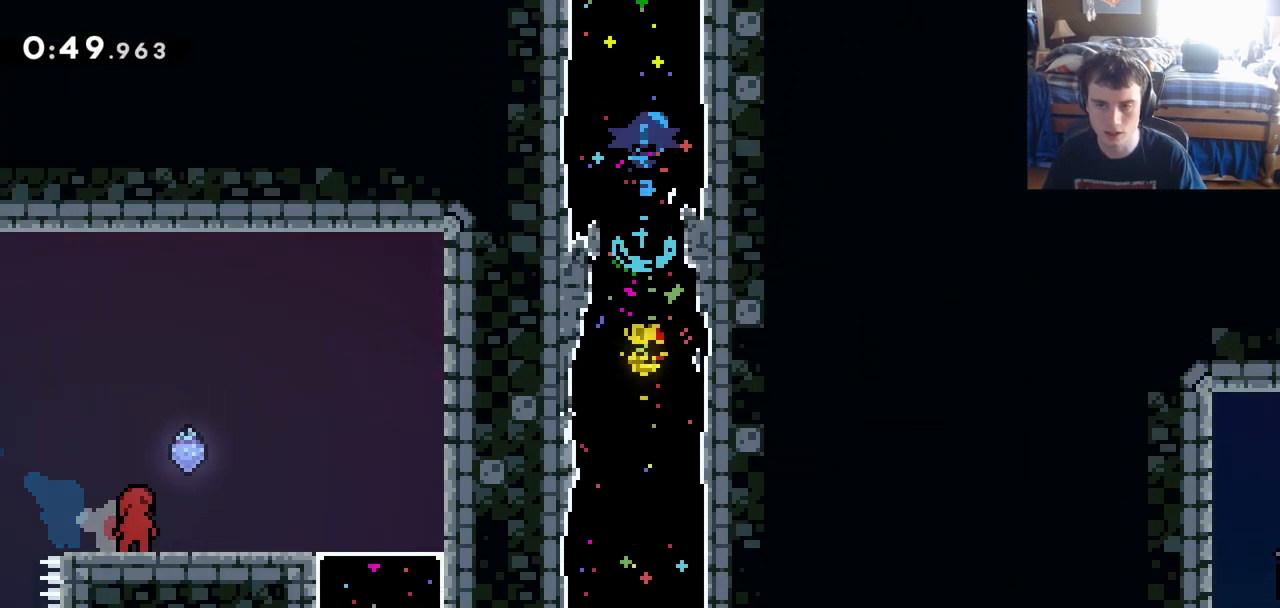
{"keys": ["right"], "events": []}
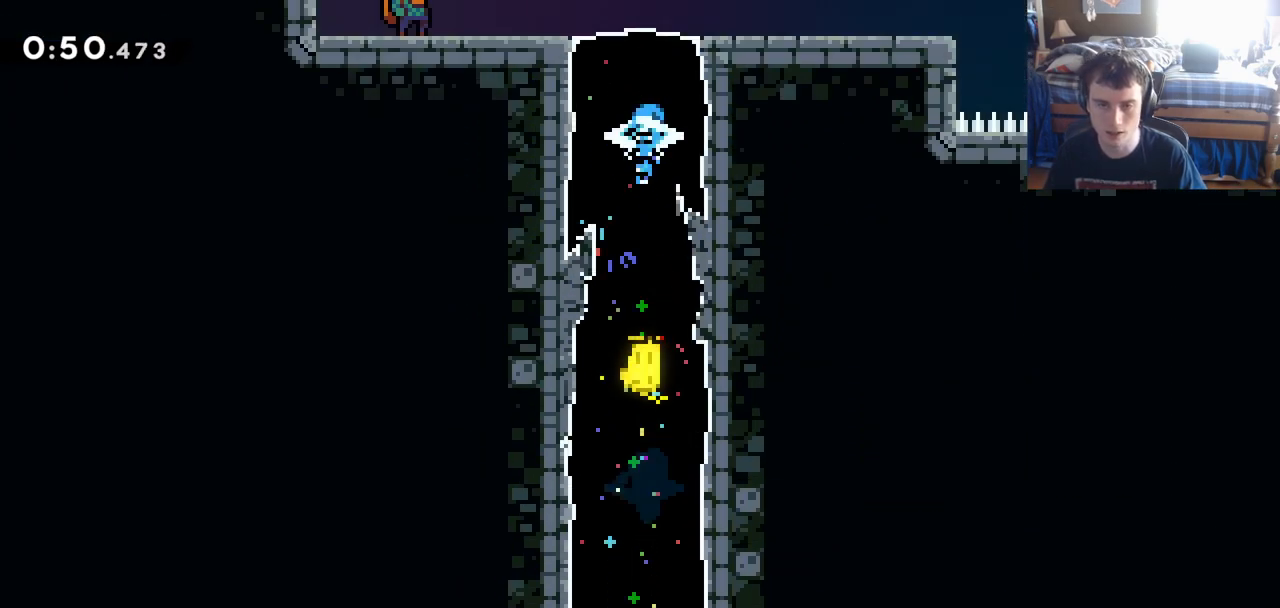
{"keys": ["right"], "events": []}
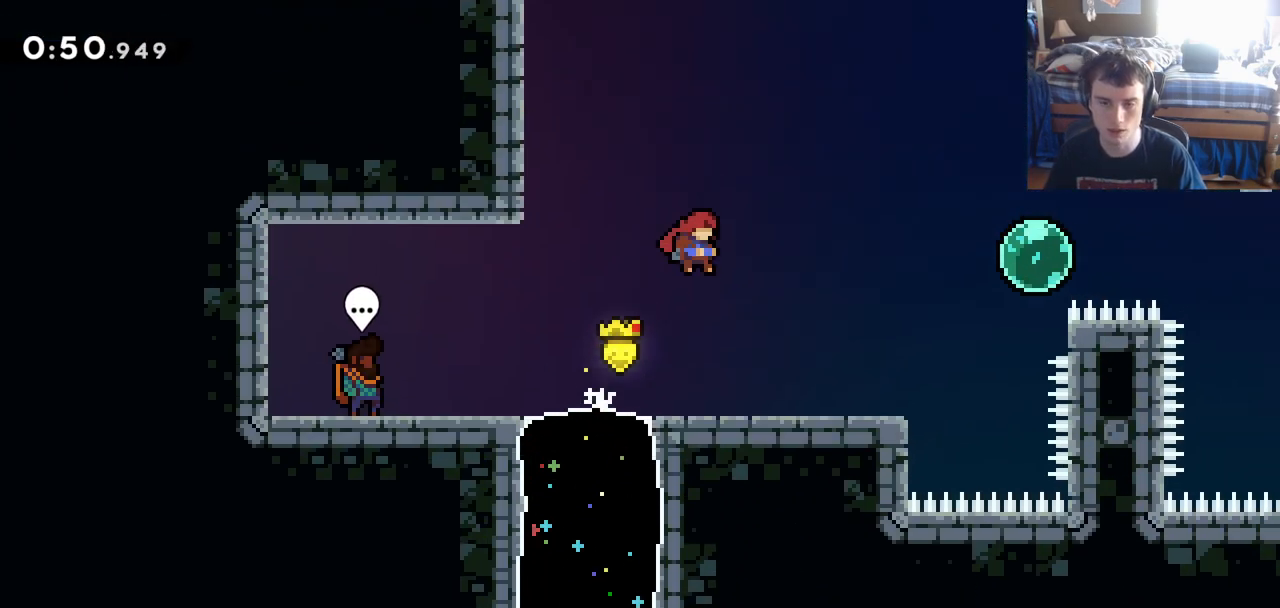
{"keys": [], "events": [[133, "right", "up"]]}
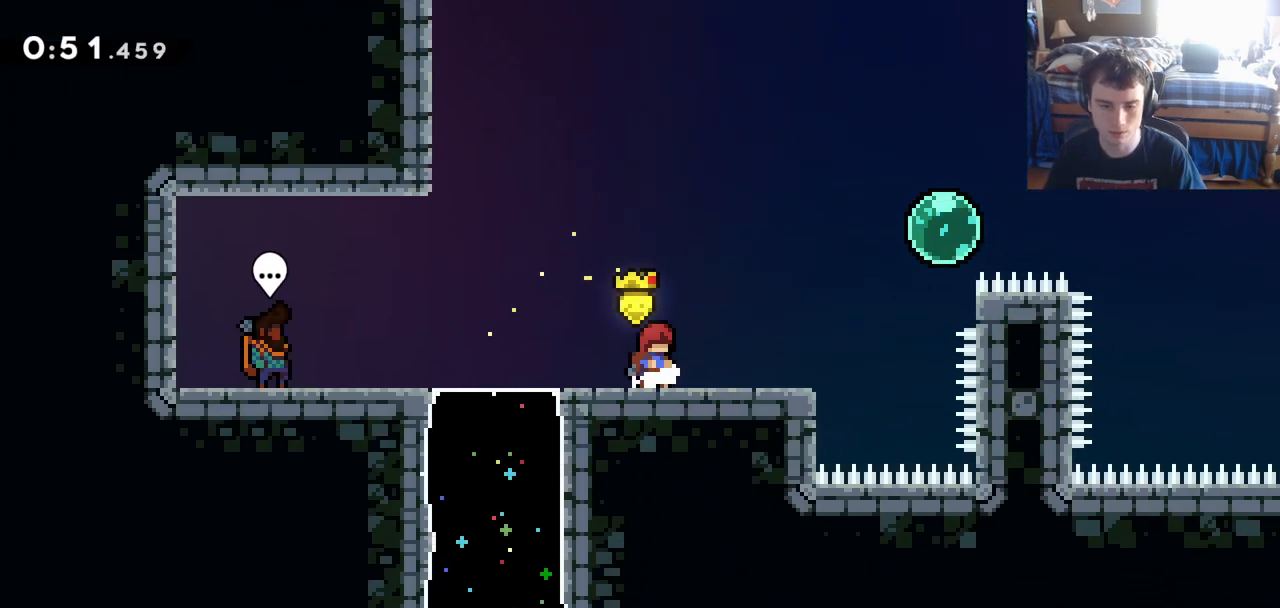
{"keys": [], "events": []}
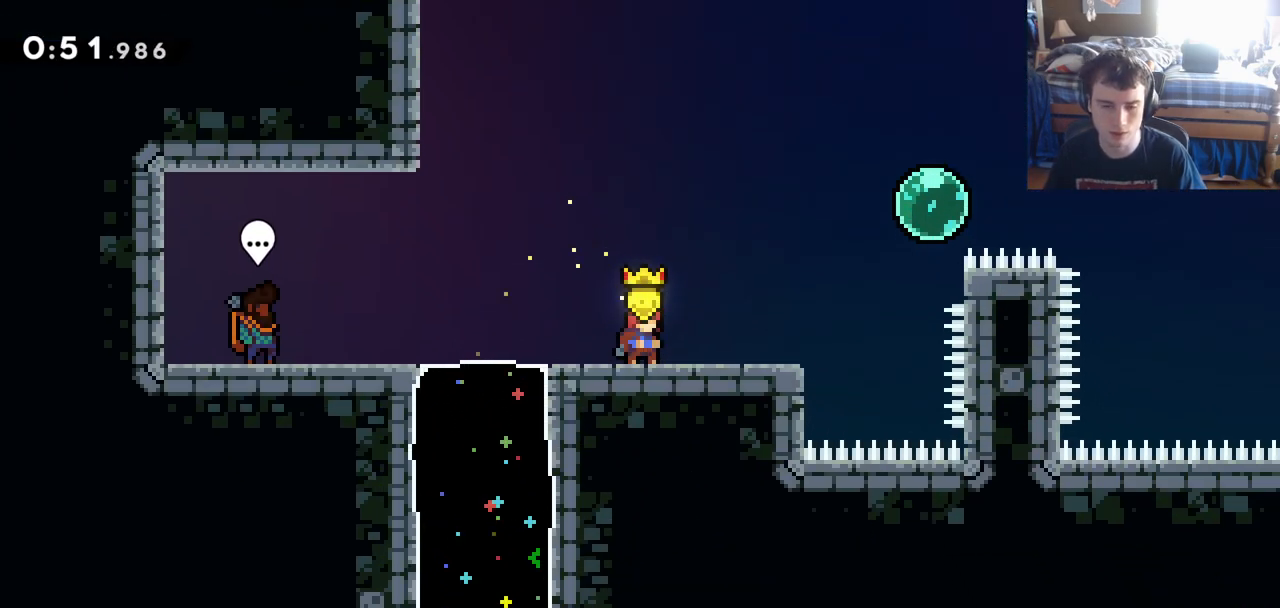
{"keys": [], "events": []}
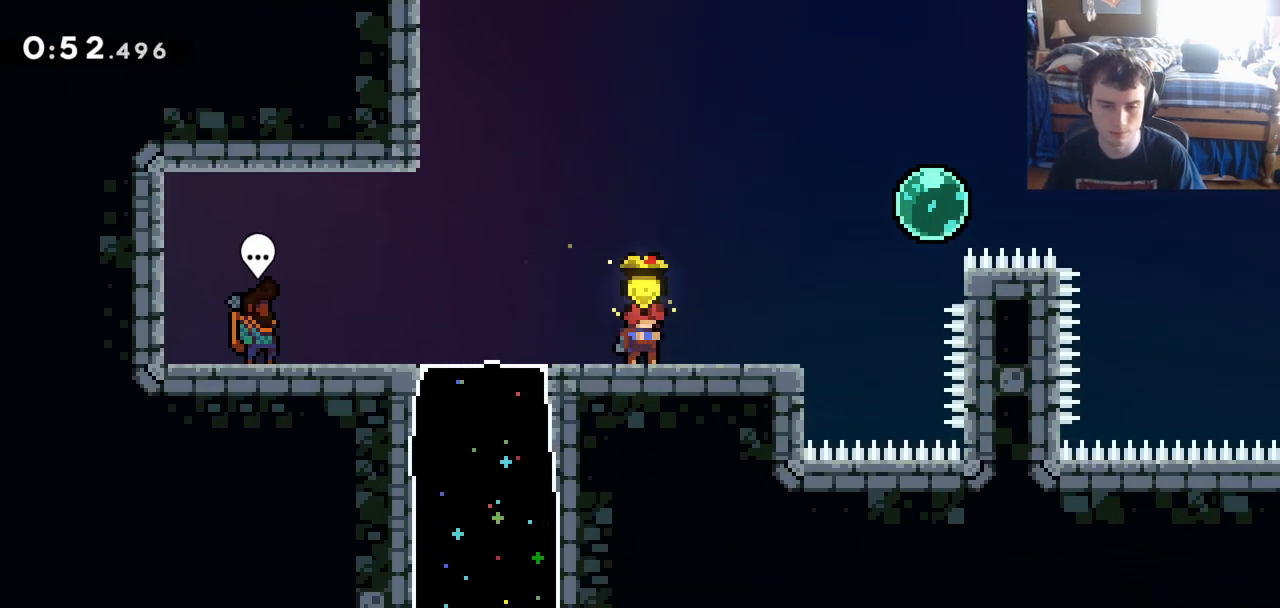
{"keys": [], "events": []}
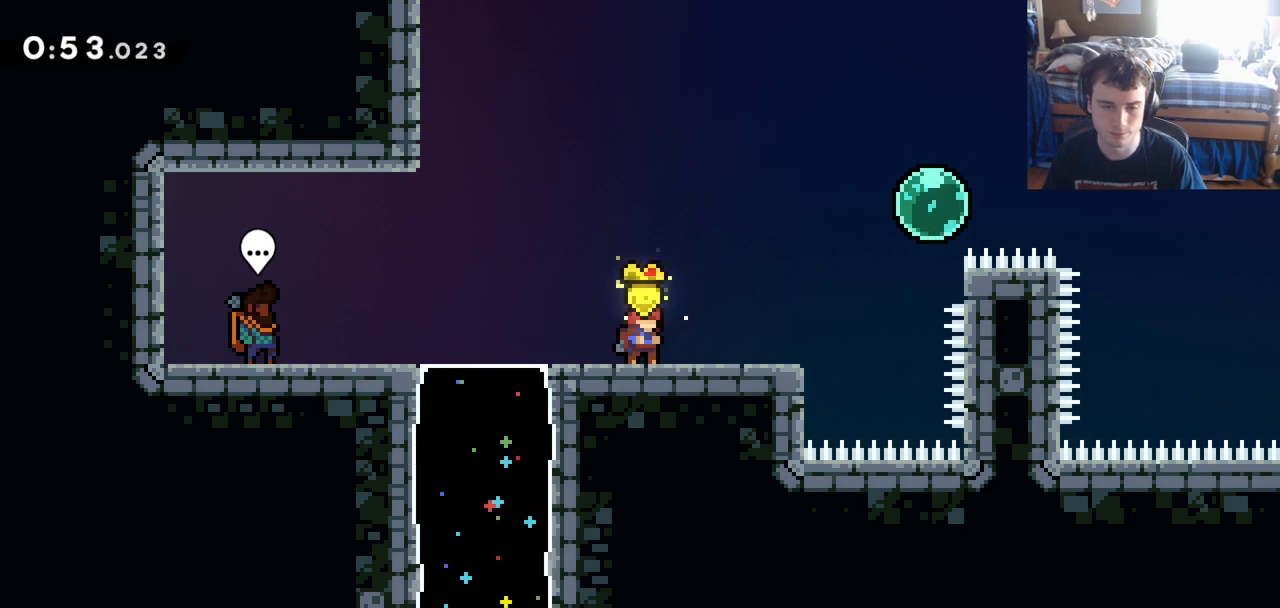
{"keys": [], "events": []}
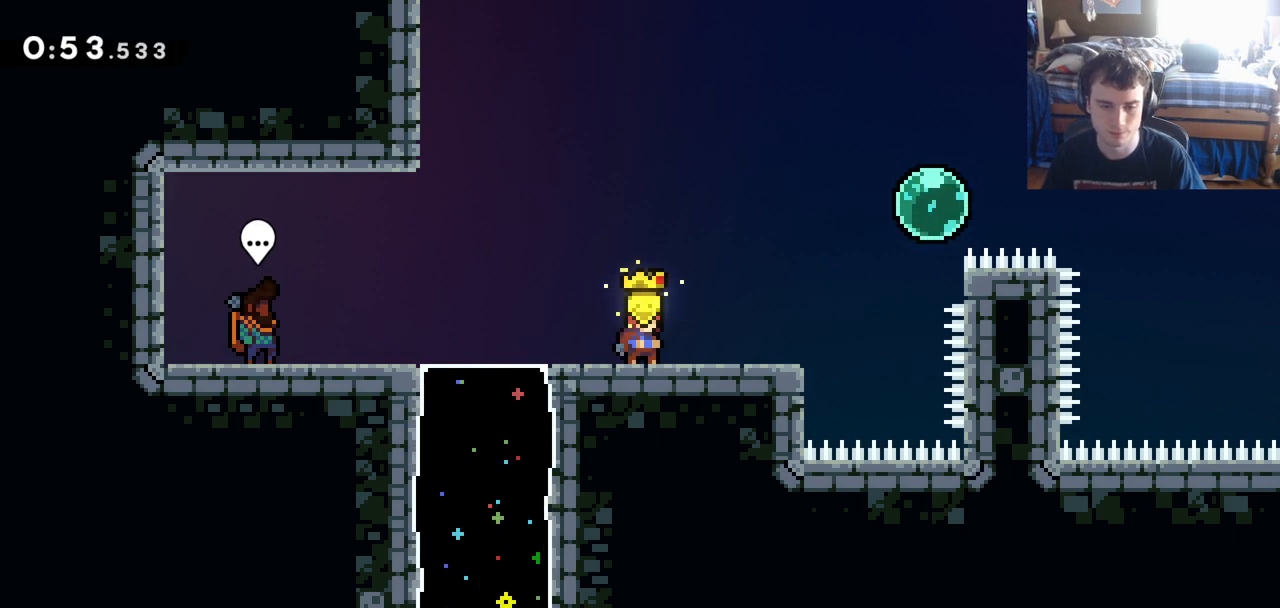
{"keys": [], "events": []}
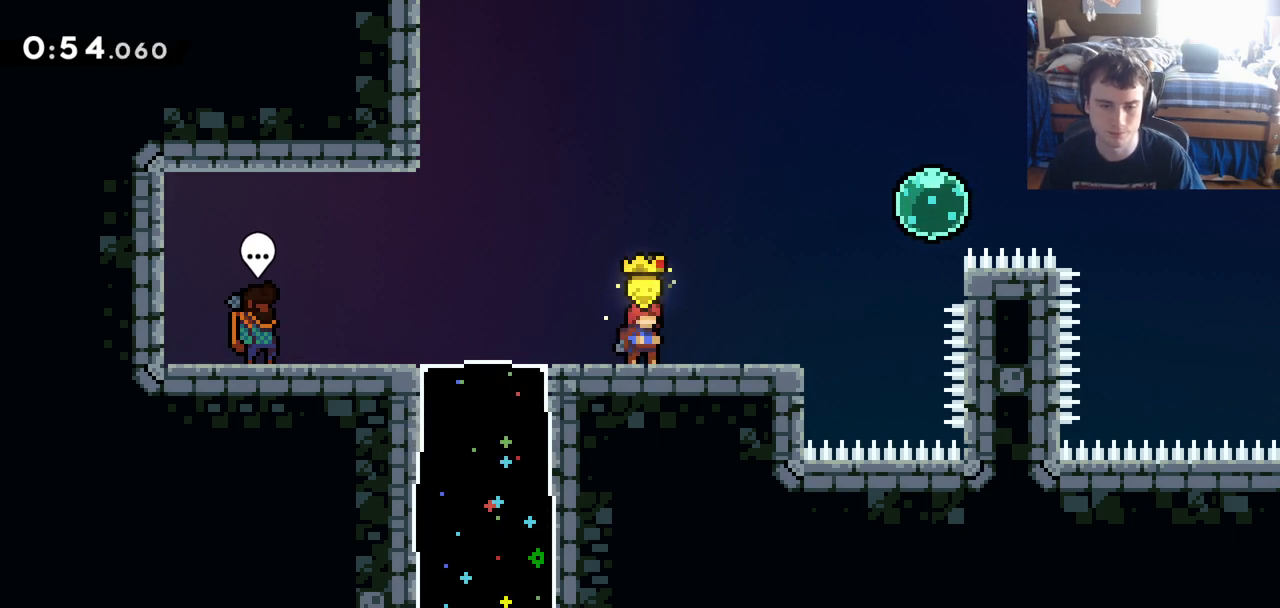
{"keys": [], "events": []}
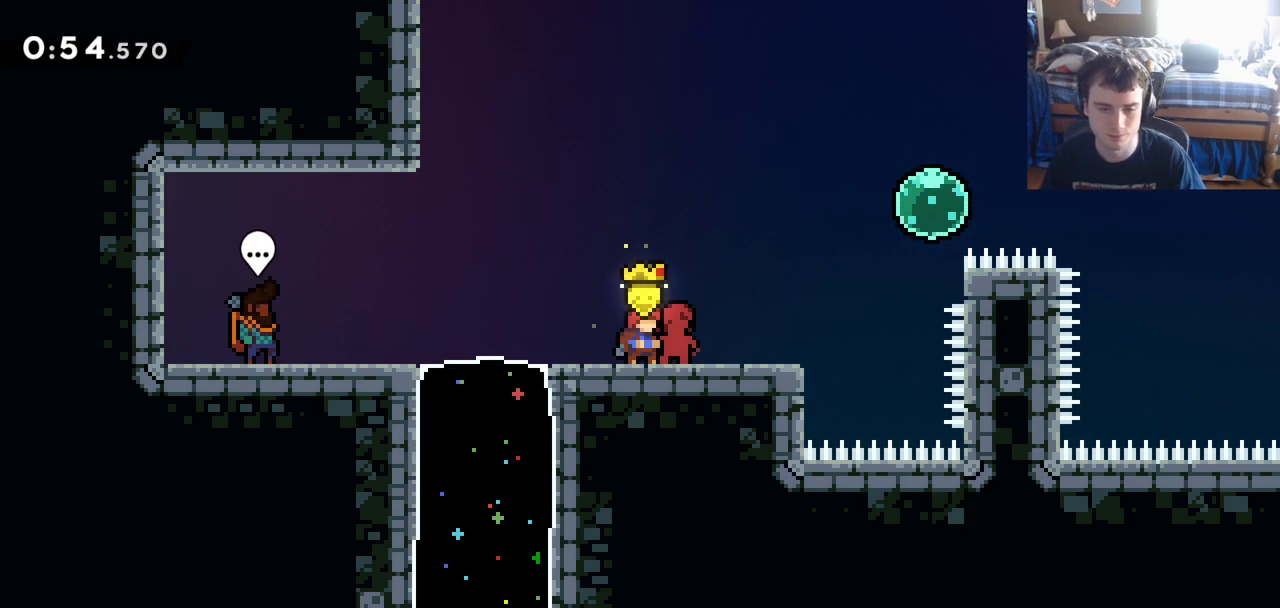
{"keys": [], "events": [[217, "right", "down"], [300, "right", "up"]]}
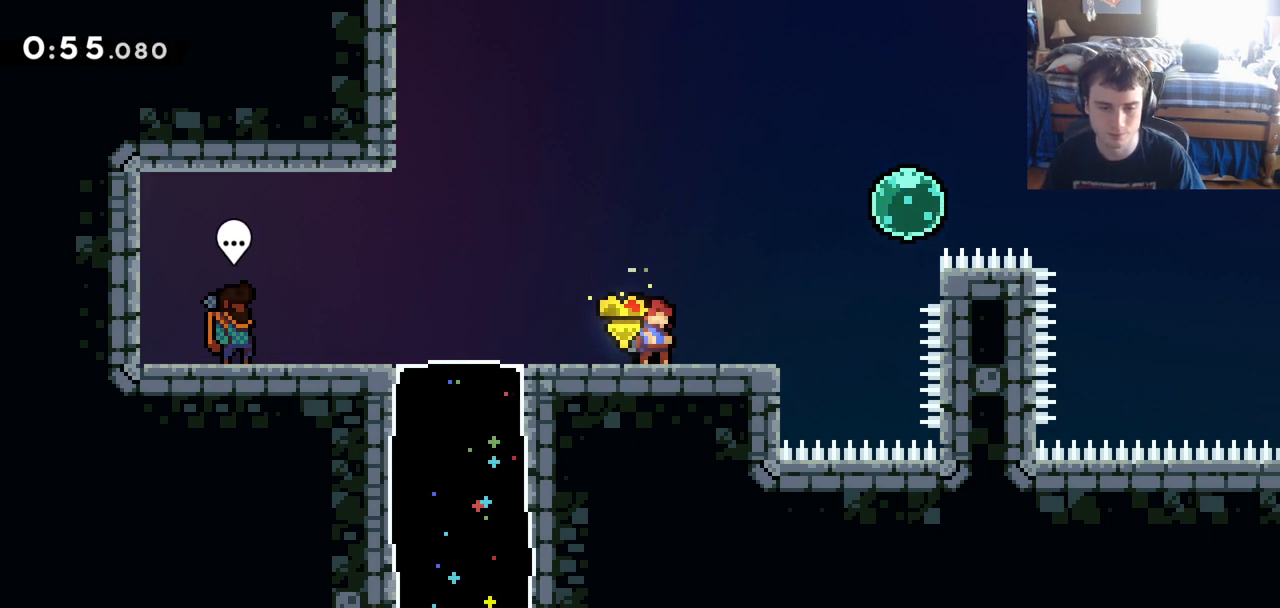
{"keys": [], "events": []}
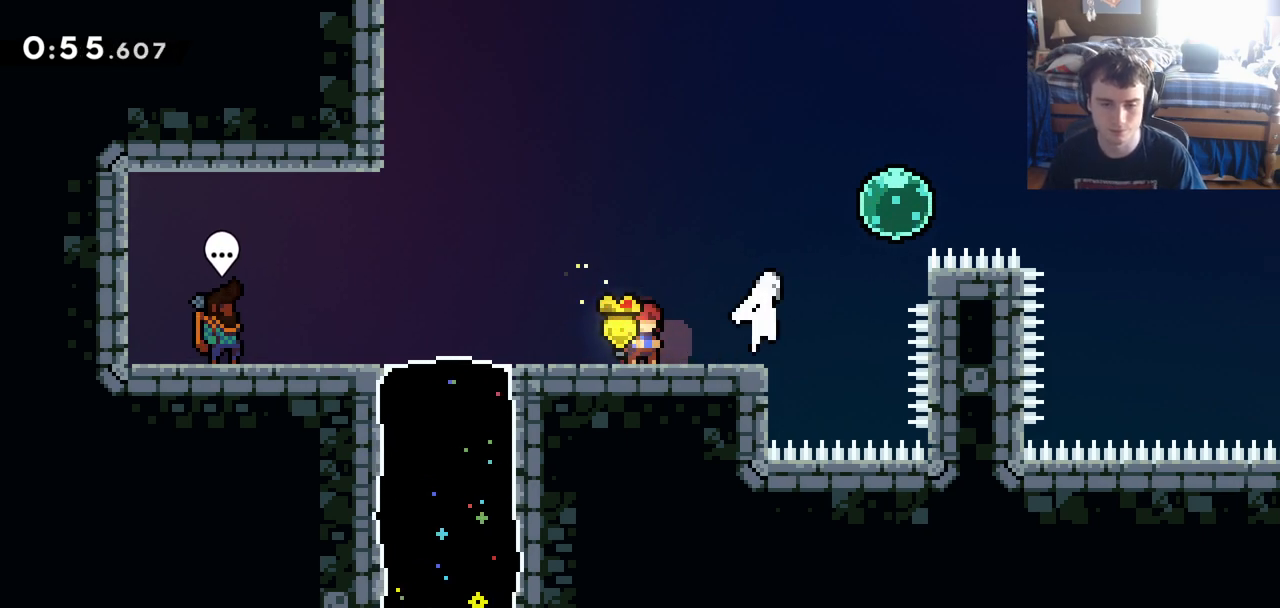
{"keys": [], "events": []}
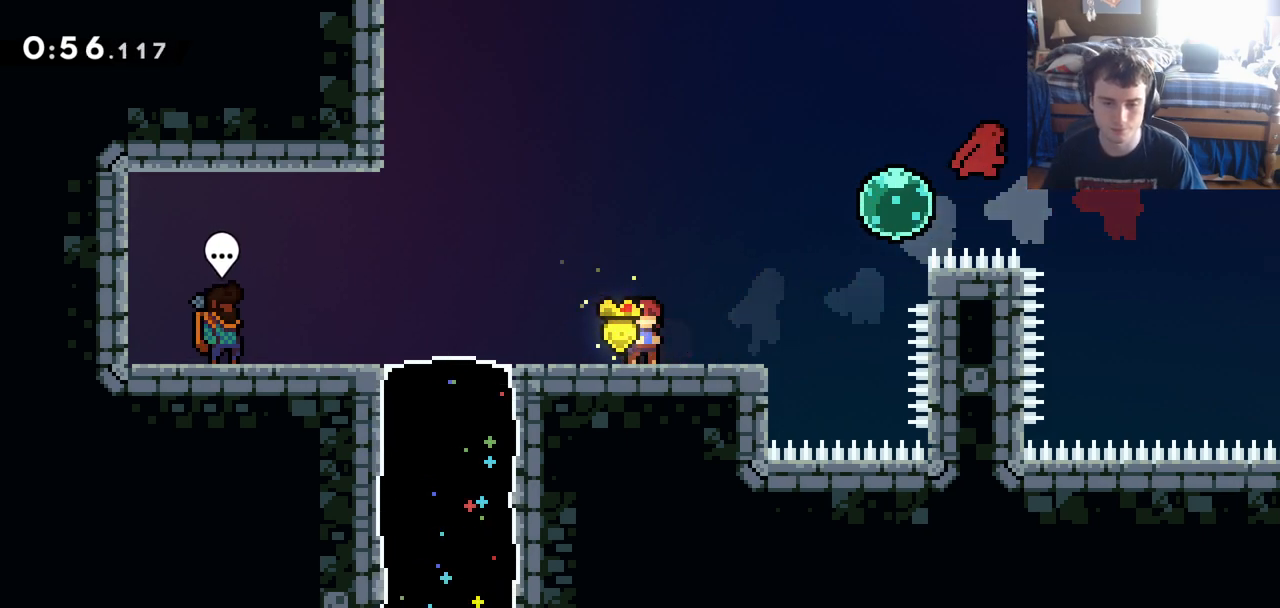
{"keys": ["right", "up", "z"], "events": [[83, "down", "down"], [83, "right", "down"], [83, "x", "down"], [217, "down", "up"], [217, "x", "up"], [267, "c", "down"], [300, "up", "down"], [350, "s", "down"], [400, "c", "up"], [450, "s", "up"], [450, "z", "down"]]}
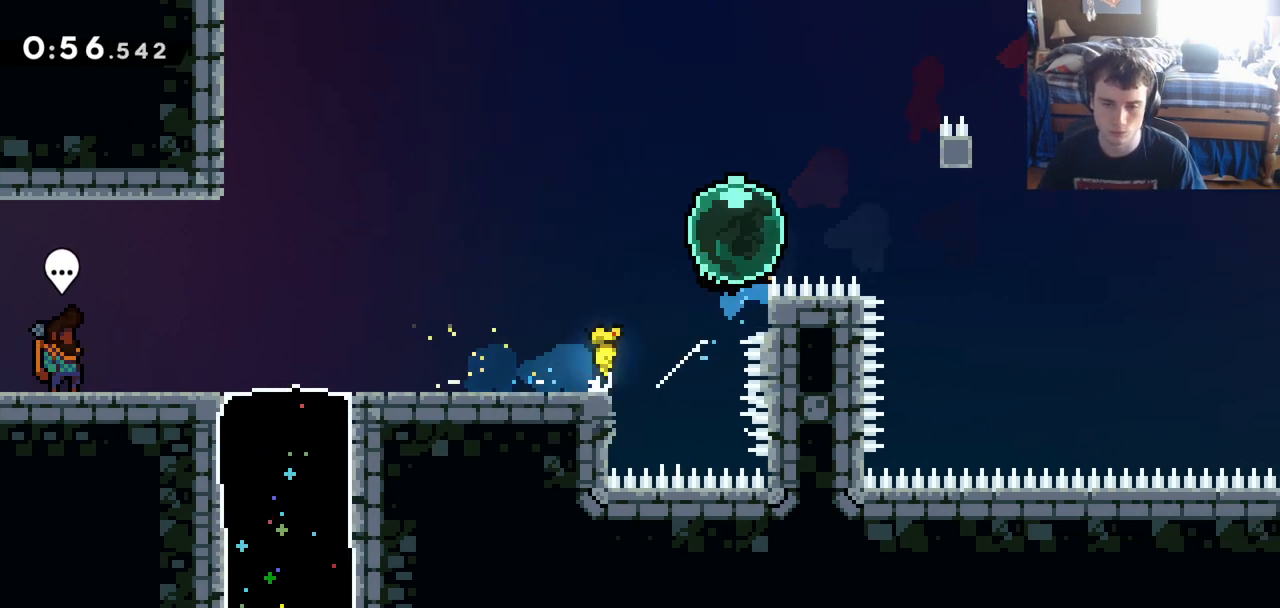
{"keys": ["up", "z"], "events": [[317, "s", "down"], [417, "s", "up"], [500, "right", "up"]]}
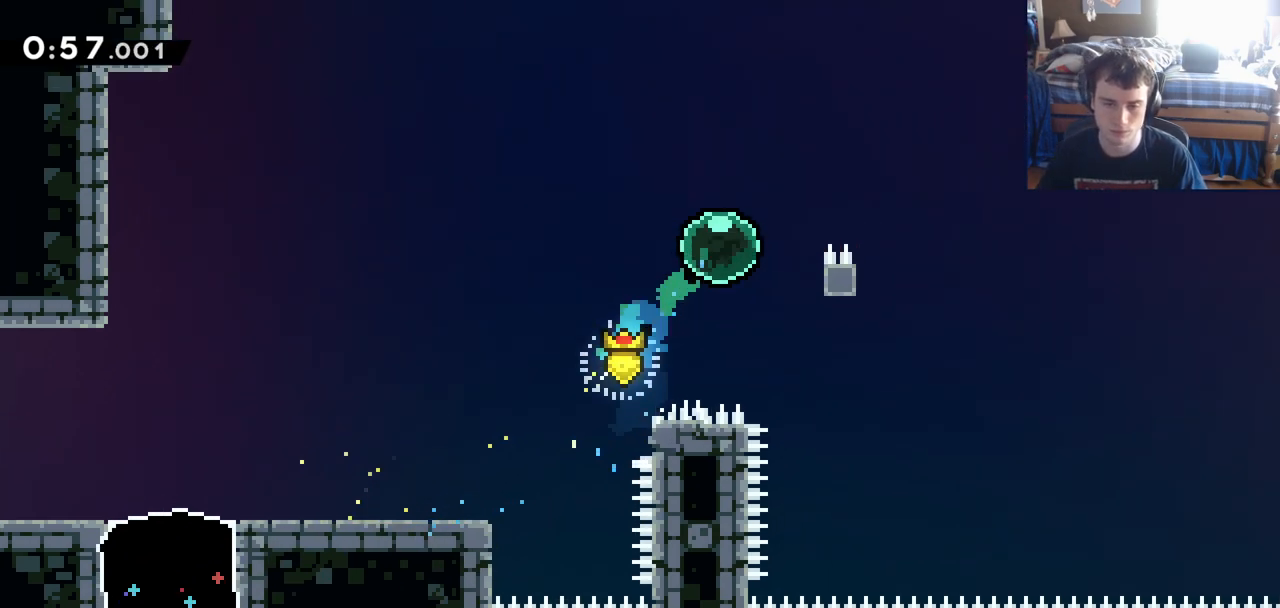
{"keys": ["left"], "events": [[50, "left", "down"], [50, "z", "up"], [200, "x", "down"], [300, "x", "up"], [433, "up", "up"]]}
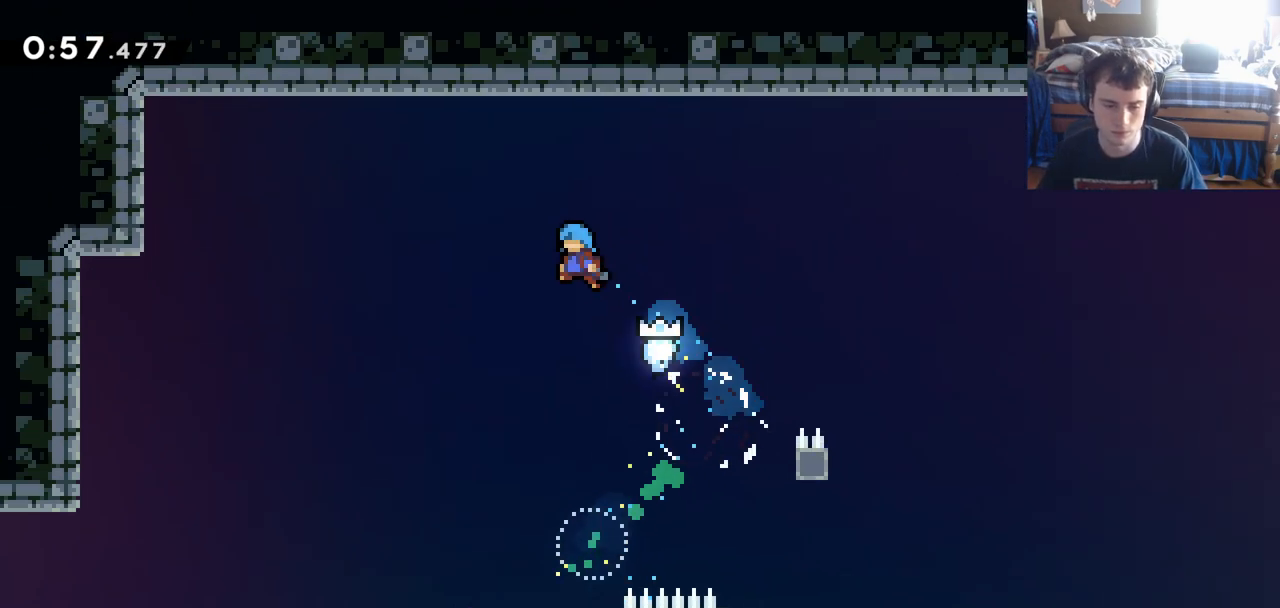
{"keys": ["left"], "events": []}
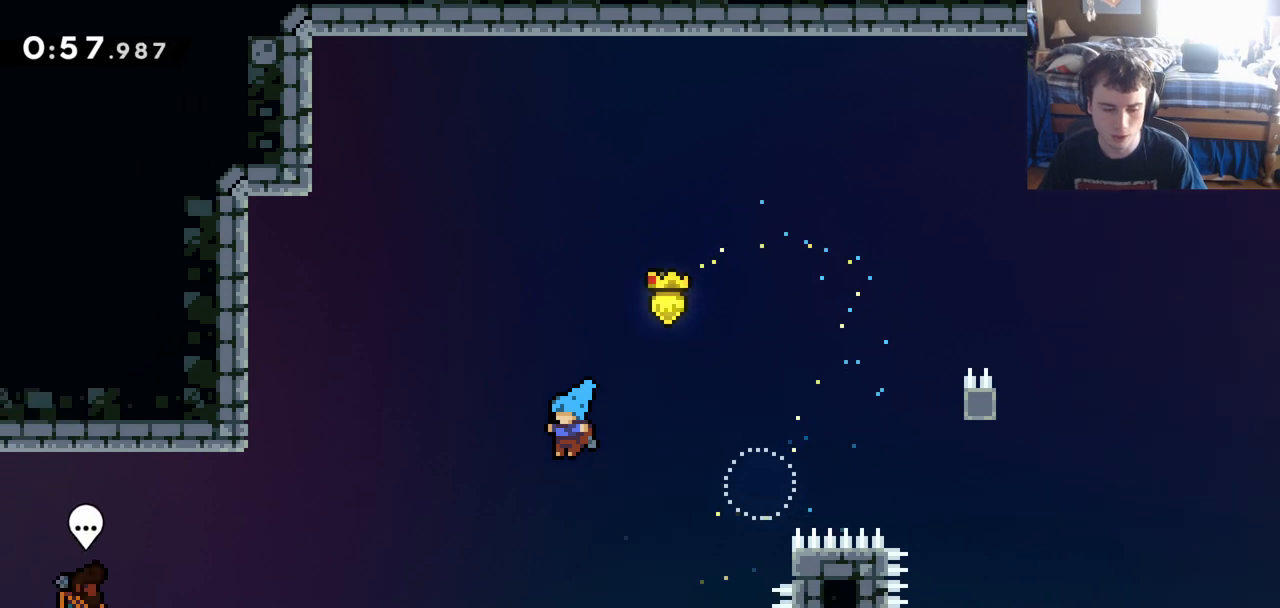
{"keys": [], "events": [[233, "left", "up"]]}
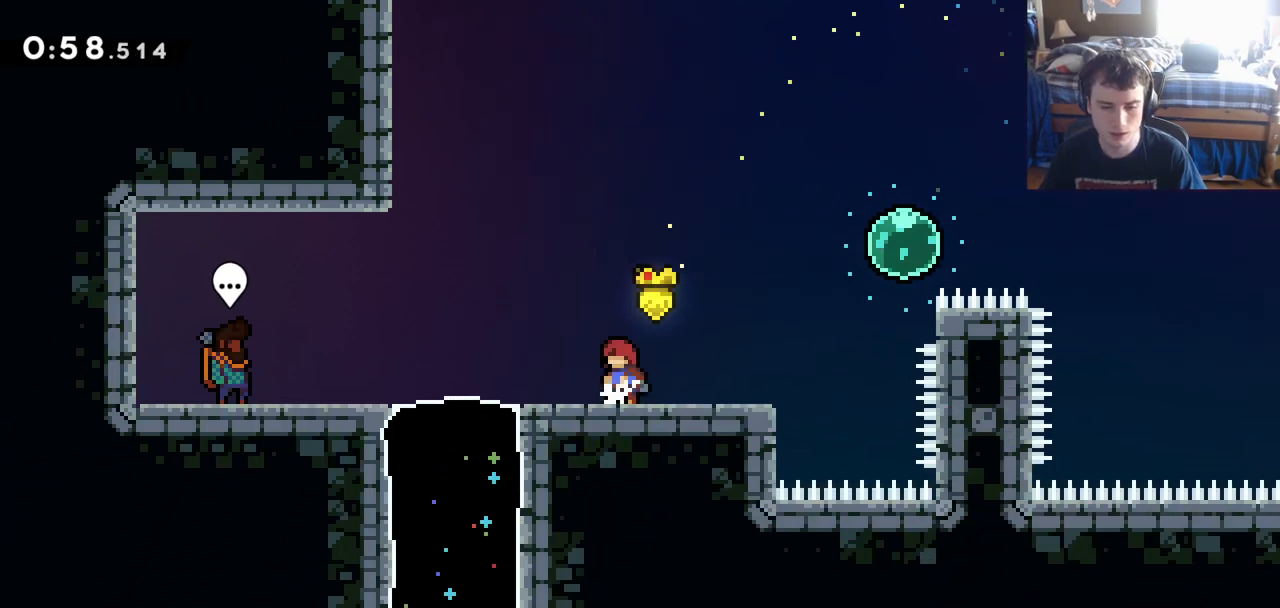
{"keys": ["right"], "events": [[433, "right", "down"]]}
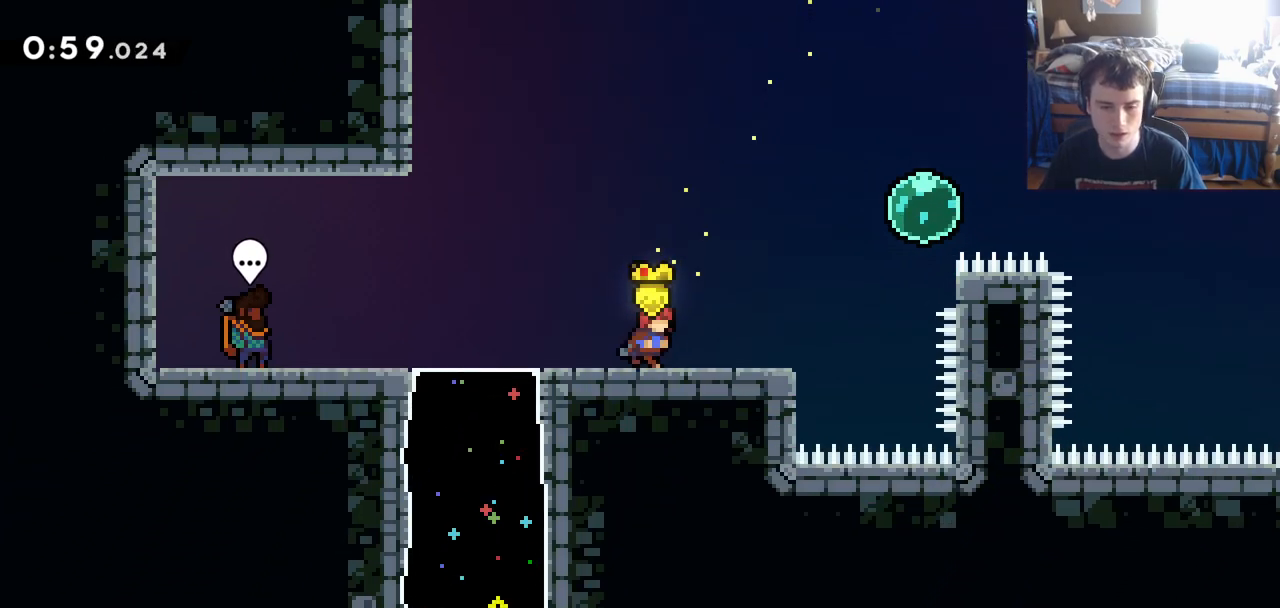
{"keys": [], "events": [[17, "right", "up"]]}
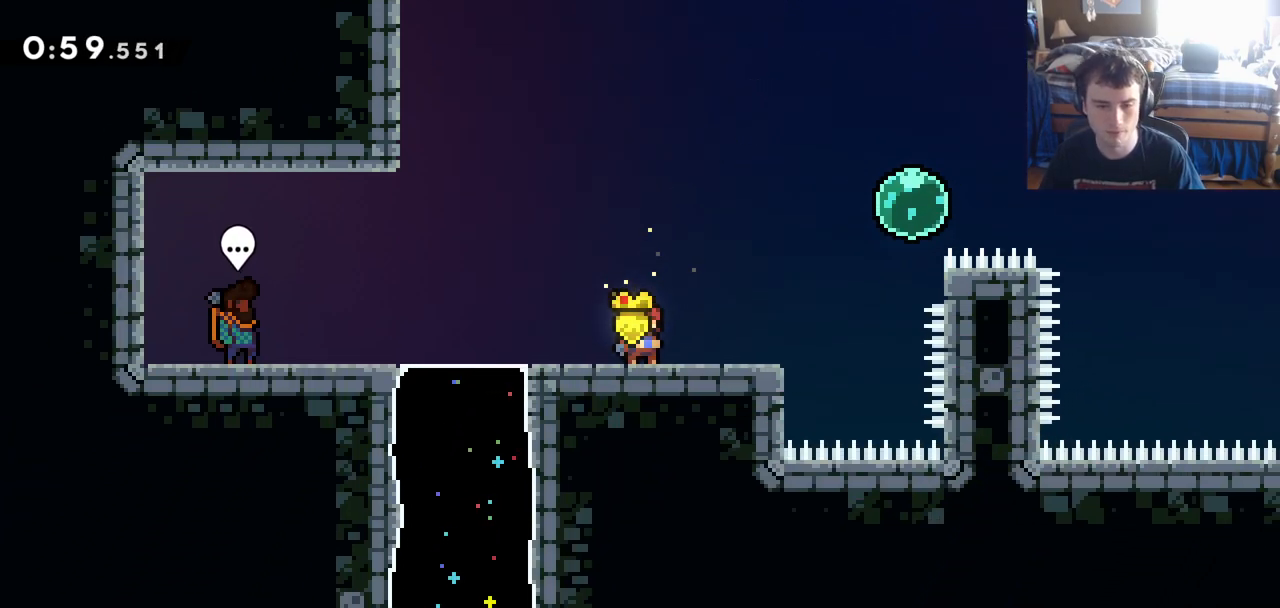
{"keys": [], "events": []}
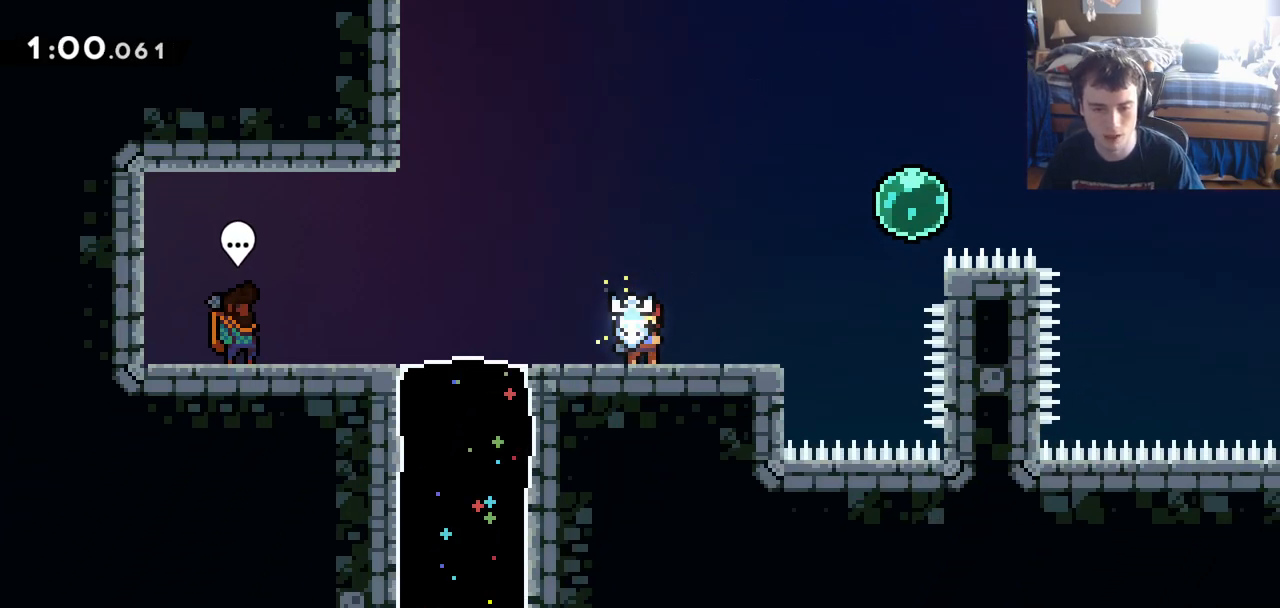
{"keys": [], "events": []}
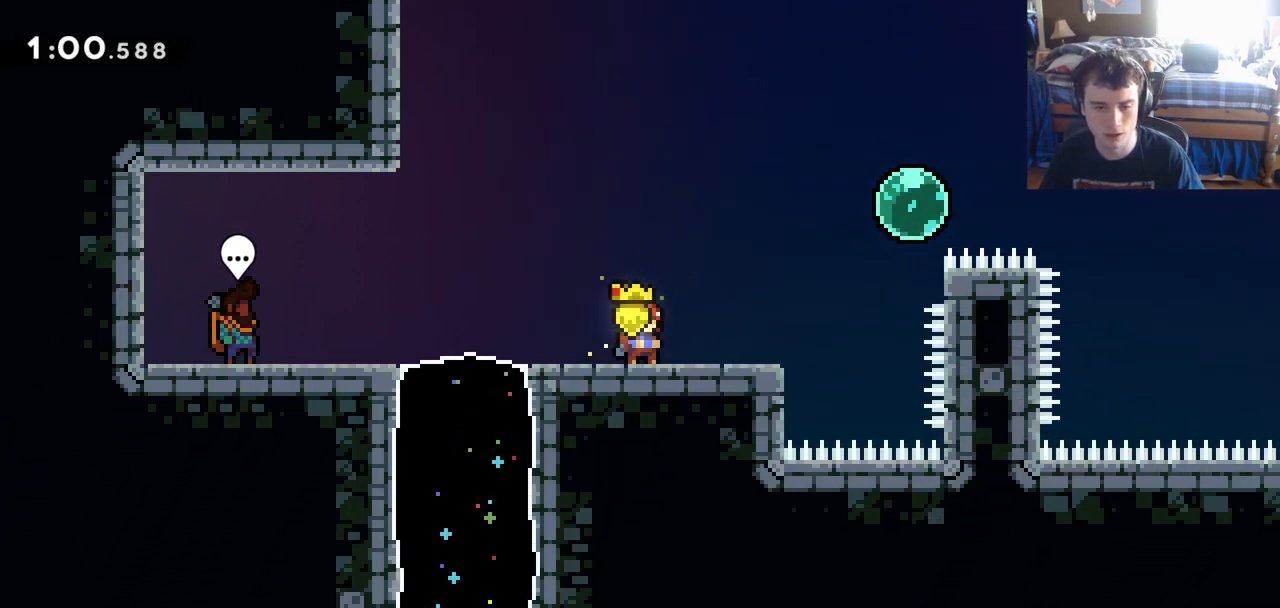
{"keys": [], "events": []}
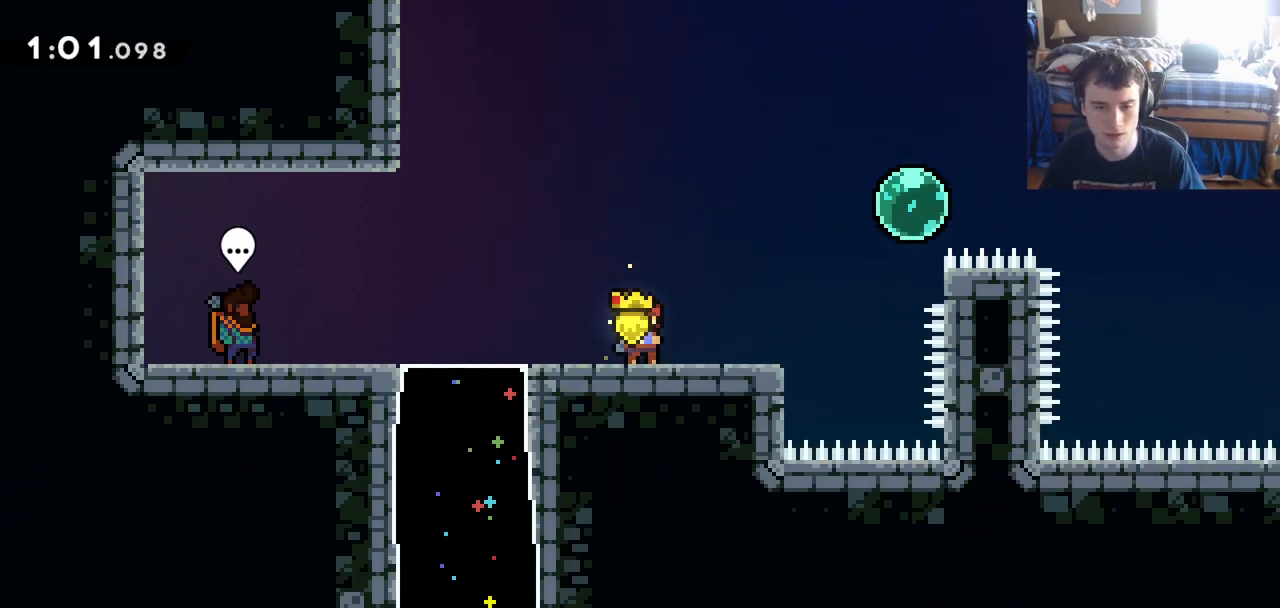
{"keys": [], "events": []}